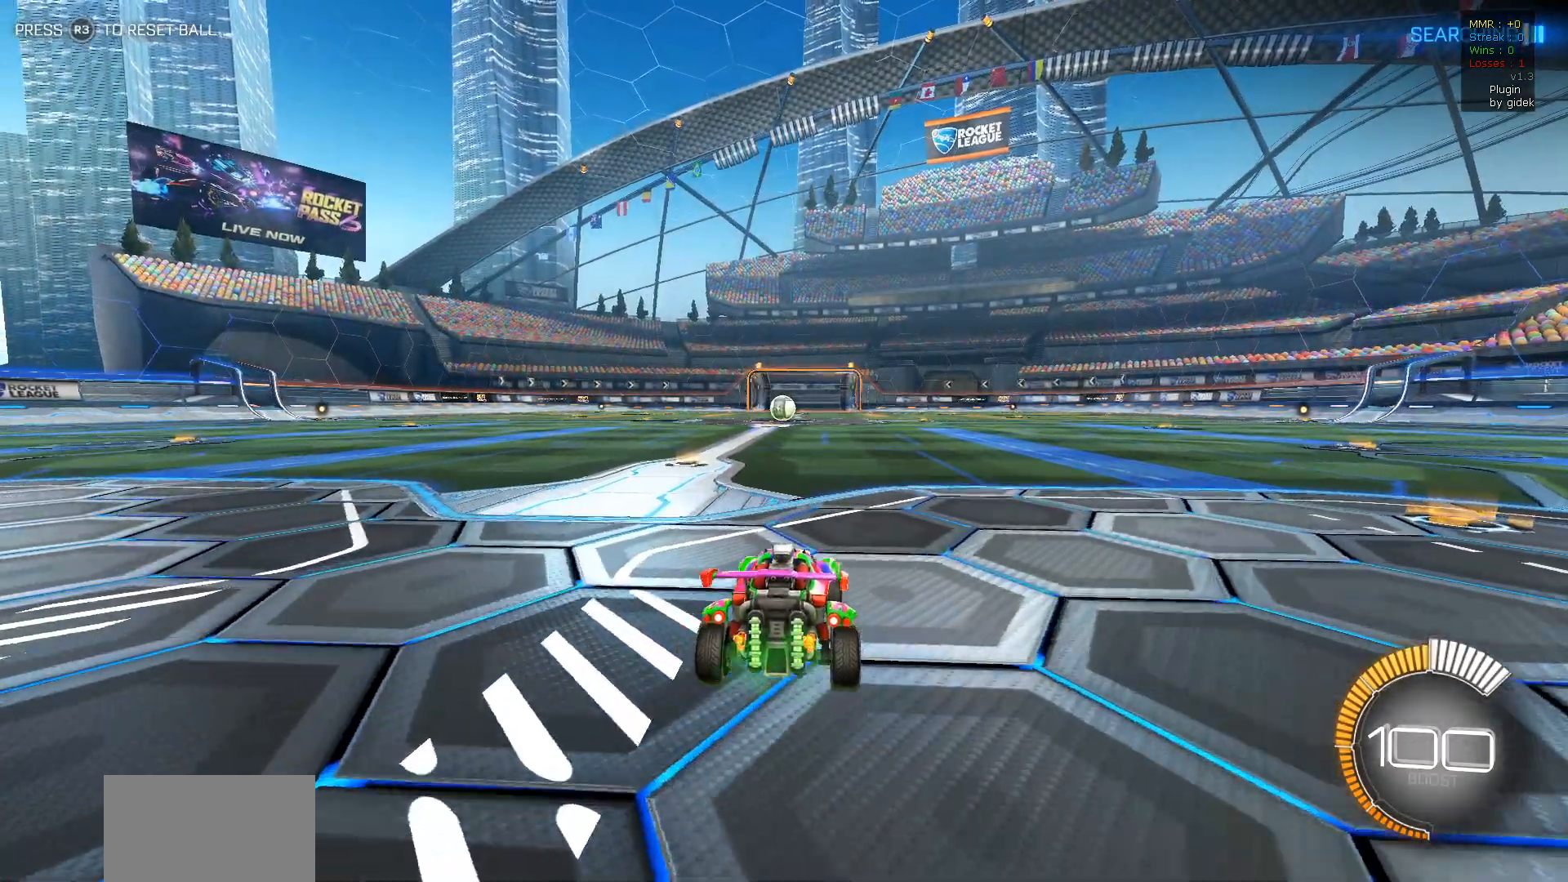
Gameplay with a controller (PlayStation layout); each line is a JSON object with the inputs held at the frame after it. "events" lists button and stick changes between this image and that frame as [ms after this image, input, new state], when the widget could be followed in between.
{"buttons": ["R1", "R2"], "left_stick": "right", "right_stick": "center", "events": [[317, "left_stick", "right"], [500, "R1", "down"]]}
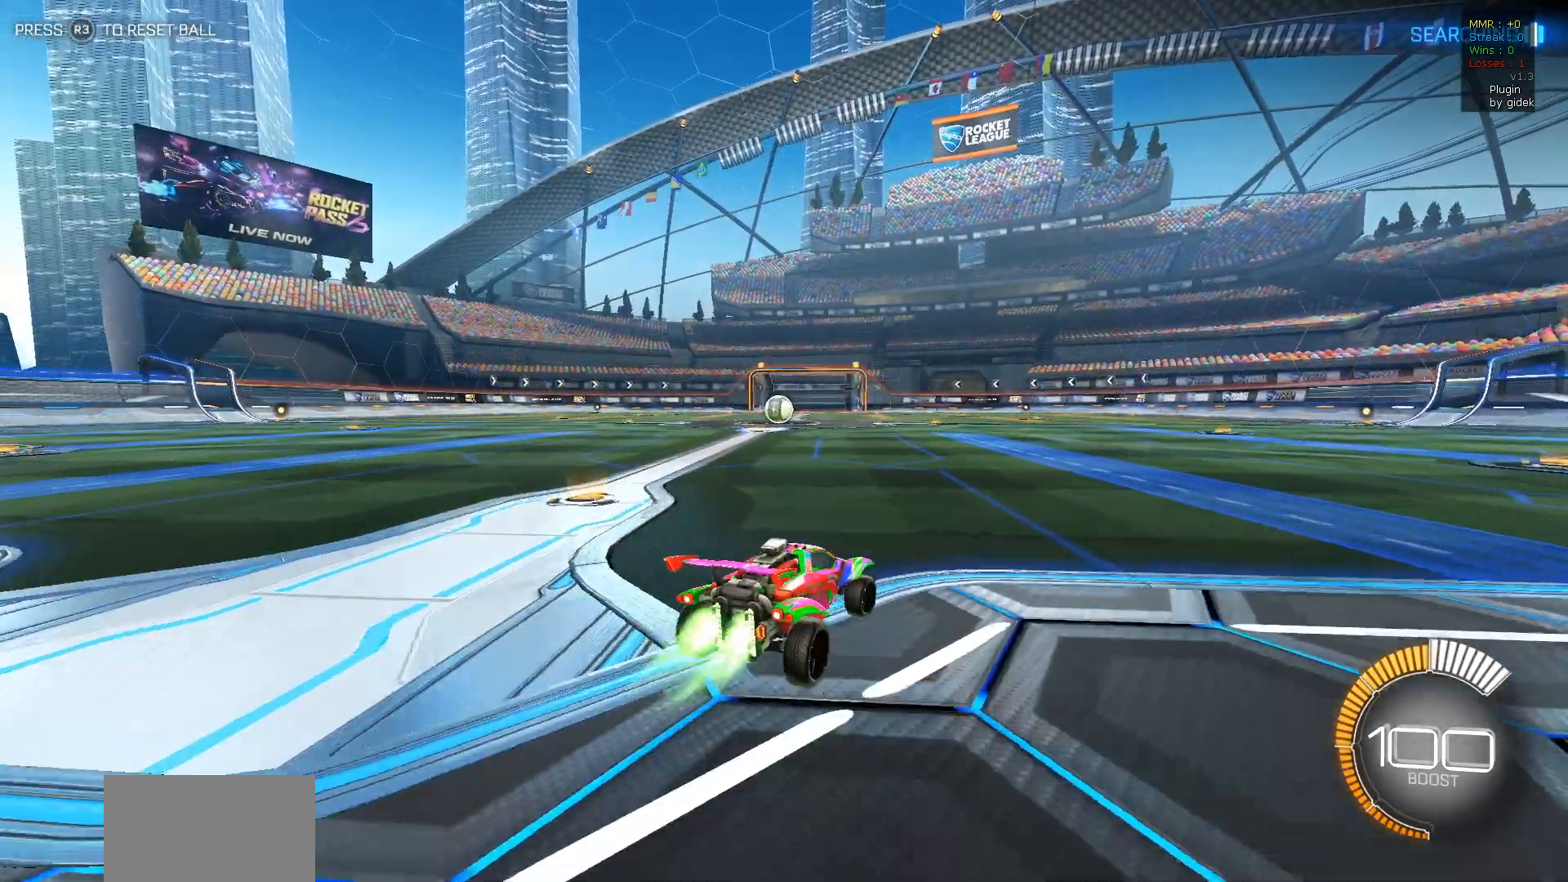
{"buttons": ["R1", "R2"], "left_stick": "center", "right_stick": "center", "events": [[17, "left_stick", "center"]]}
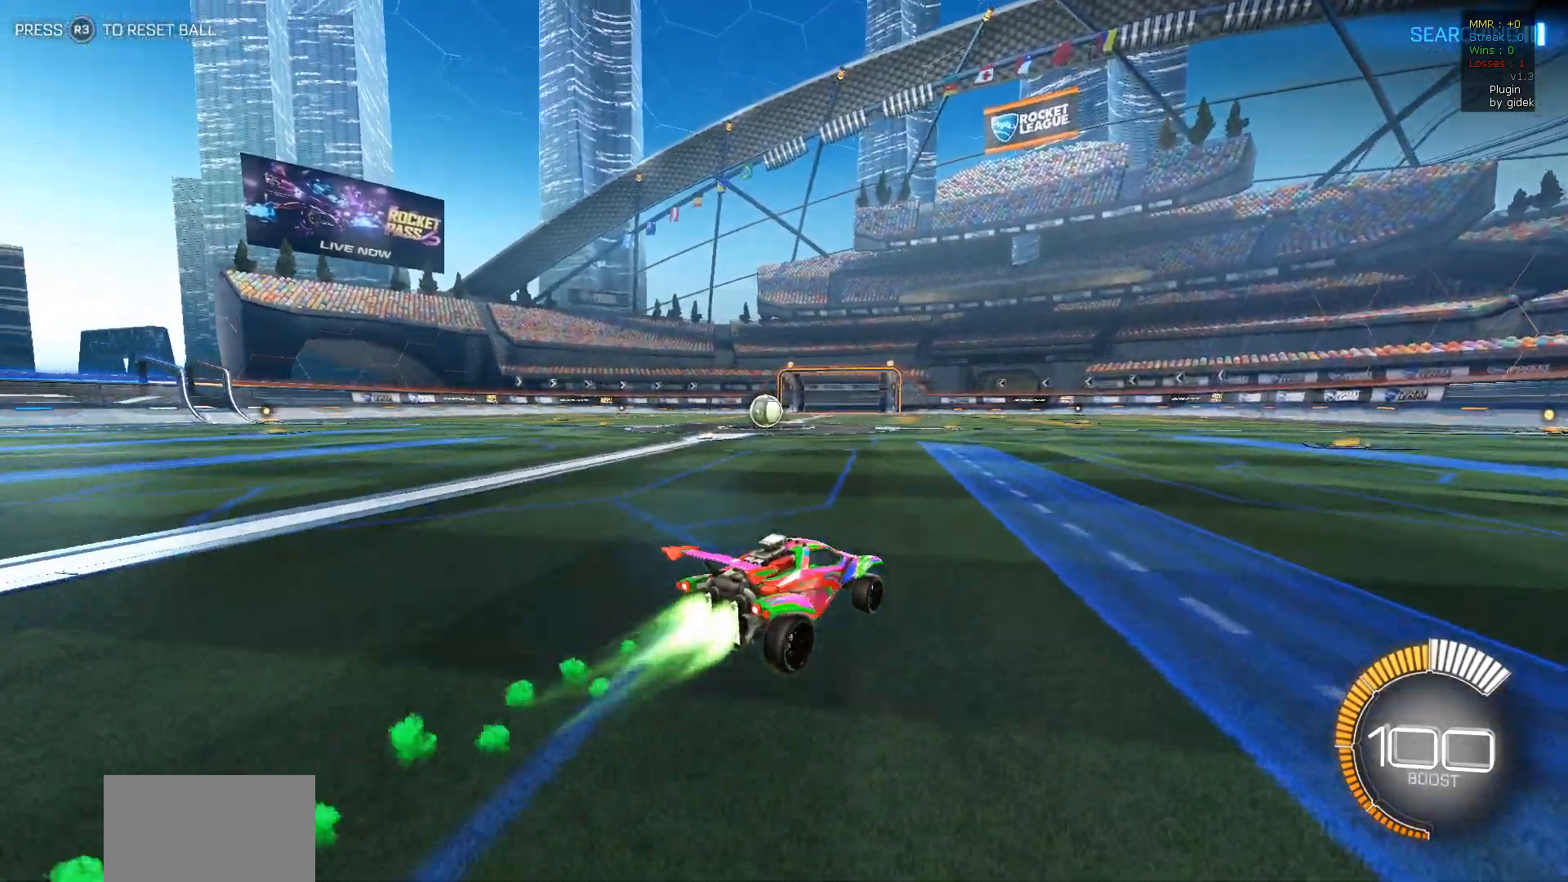
{"buttons": ["R2"], "left_stick": "center", "right_stick": "center", "events": [[150, "R1", "up"]]}
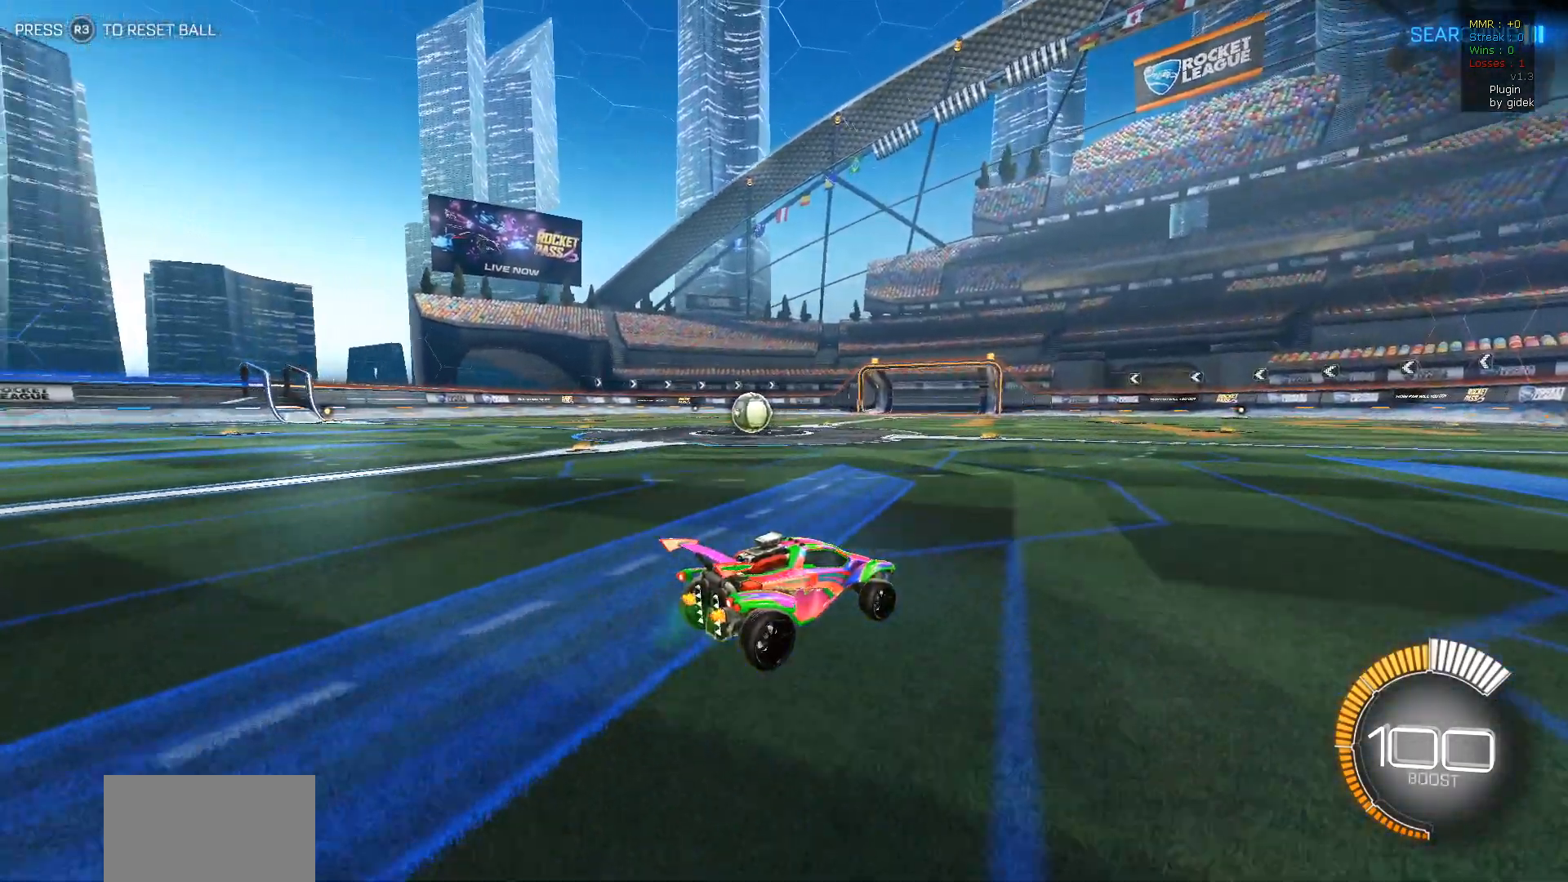
{"buttons": ["R2"], "left_stick": "left", "right_stick": "center", "events": [[317, "left_stick", "left"]]}
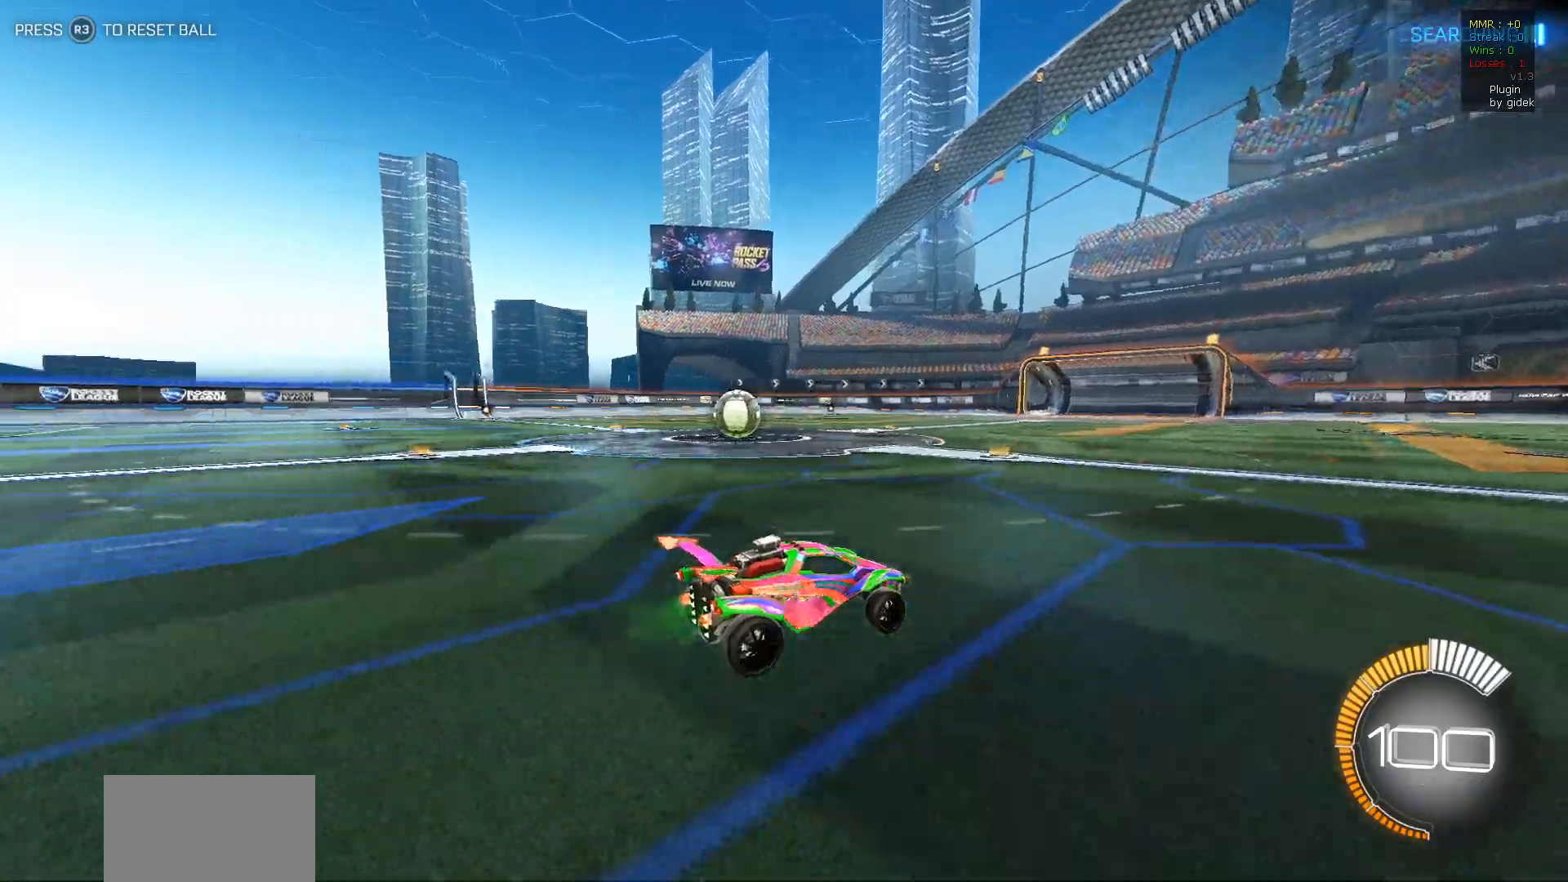
{"buttons": ["R2"], "left_stick": "left", "right_stick": "center", "events": []}
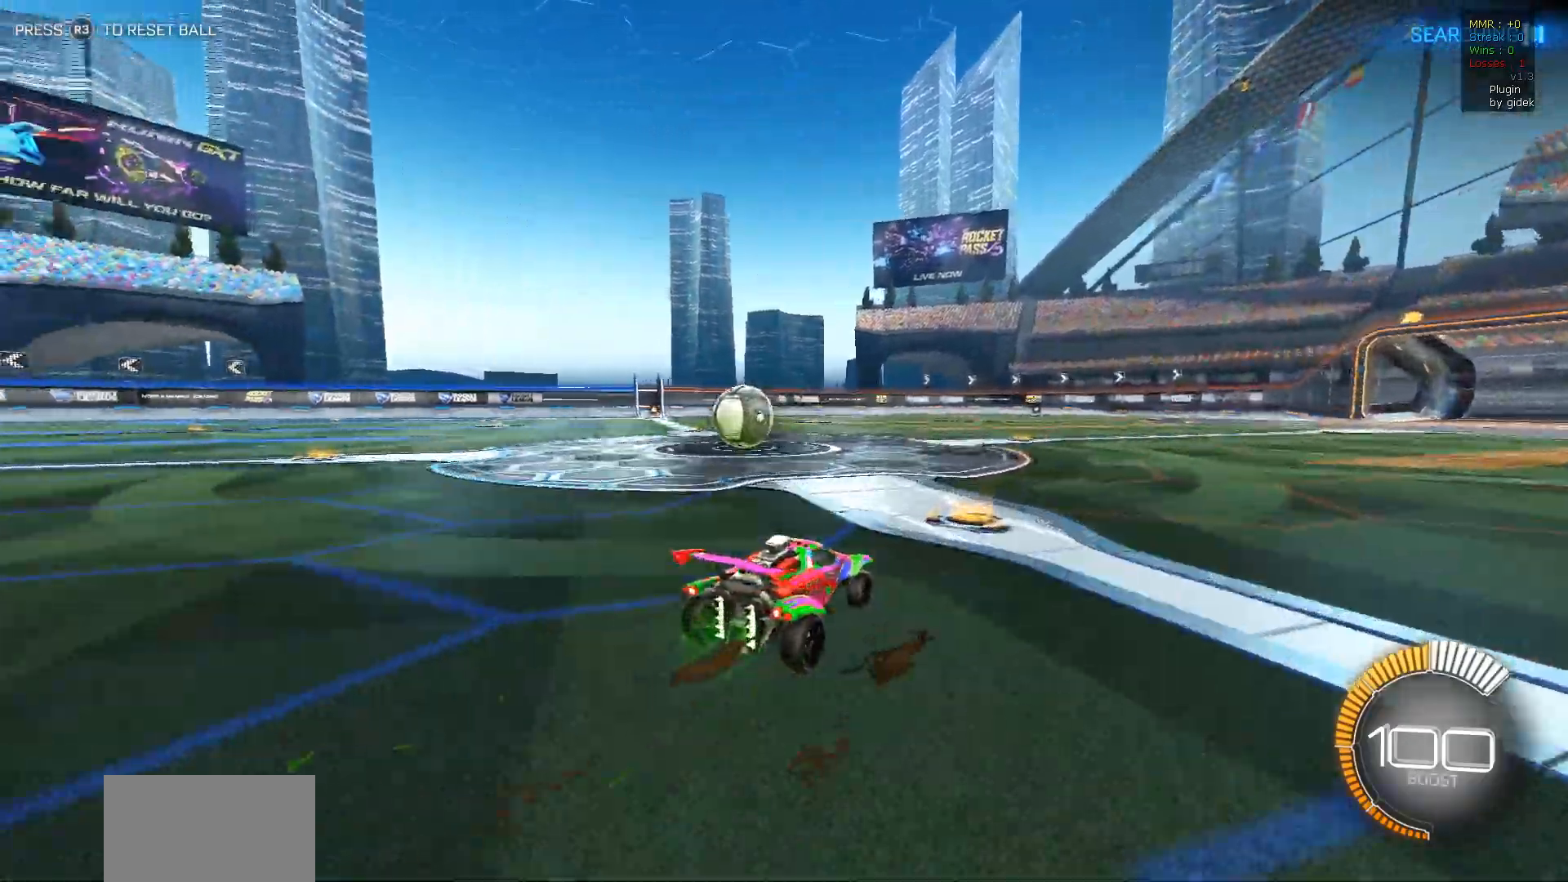
{"buttons": ["R2"], "left_stick": "center", "right_stick": "center", "events": [[133, "L2", "down"], [400, "L2", "up"], [450, "left_stick", "center"]]}
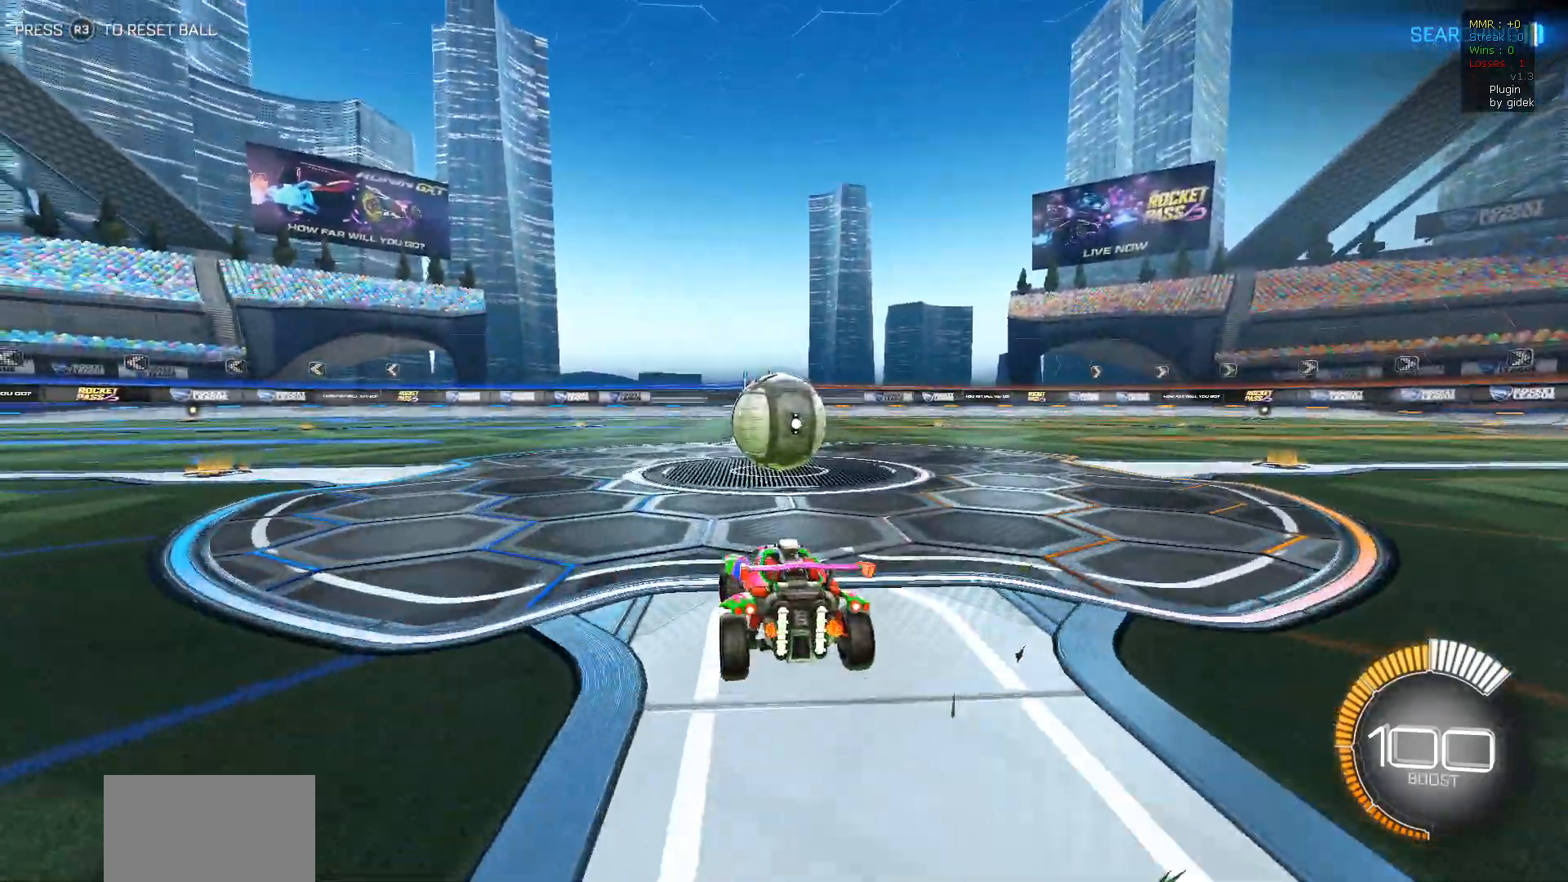
{"buttons": ["R2"], "left_stick": "center", "right_stick": "center", "events": [[183, "left_stick", "right"], [350, "left_stick", "center"]]}
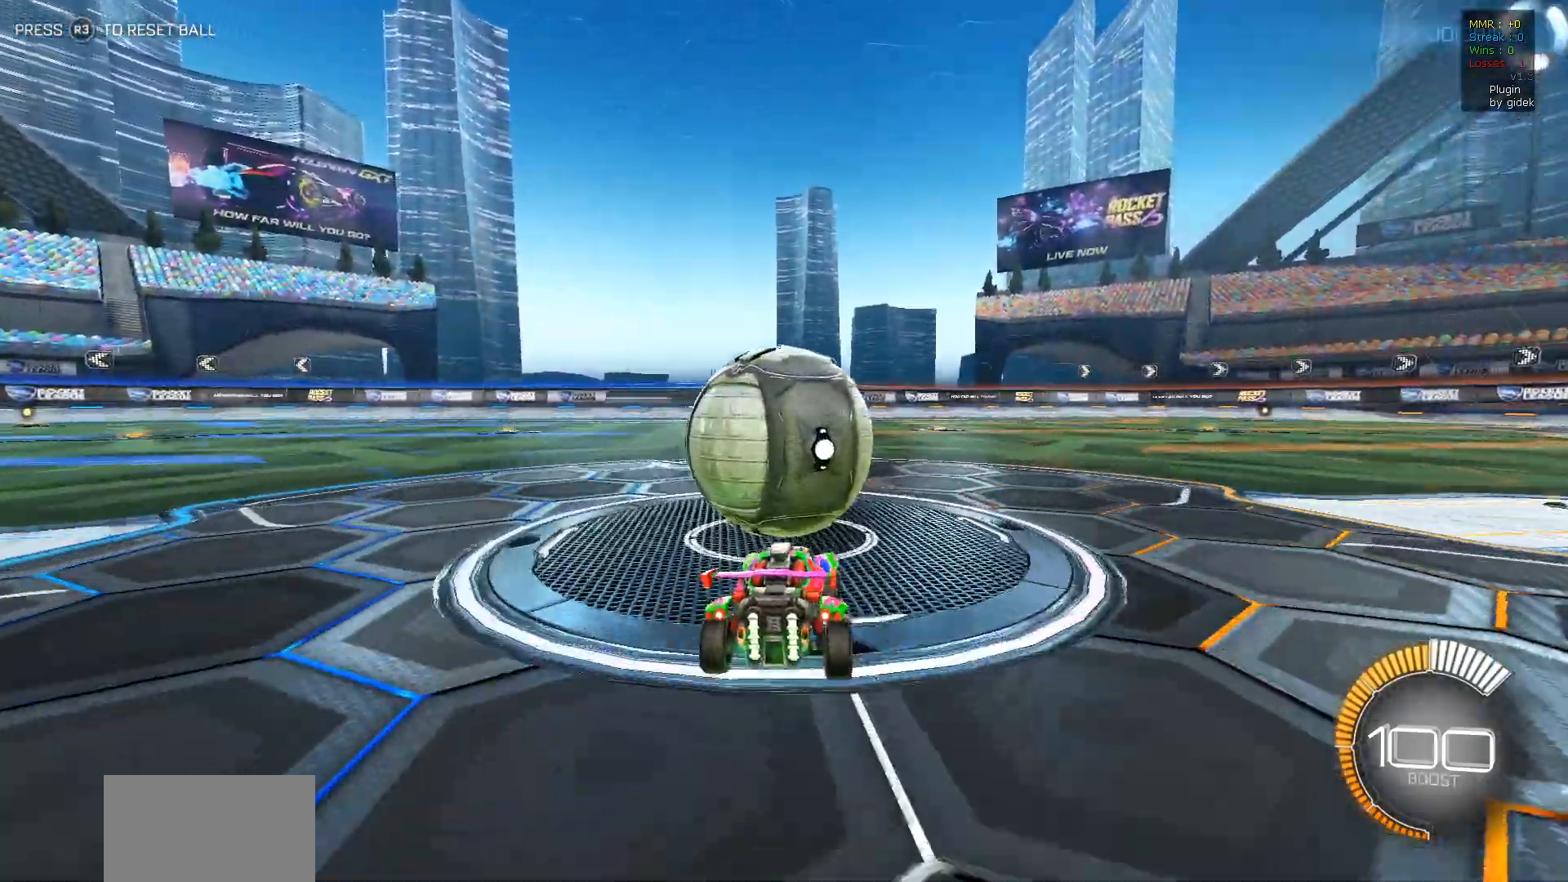
{"buttons": ["R1", "R2"], "left_stick": "center", "right_stick": "center", "events": [[100, "R1", "down"], [233, "left_stick", "left"], [300, "left_stick", "center"]]}
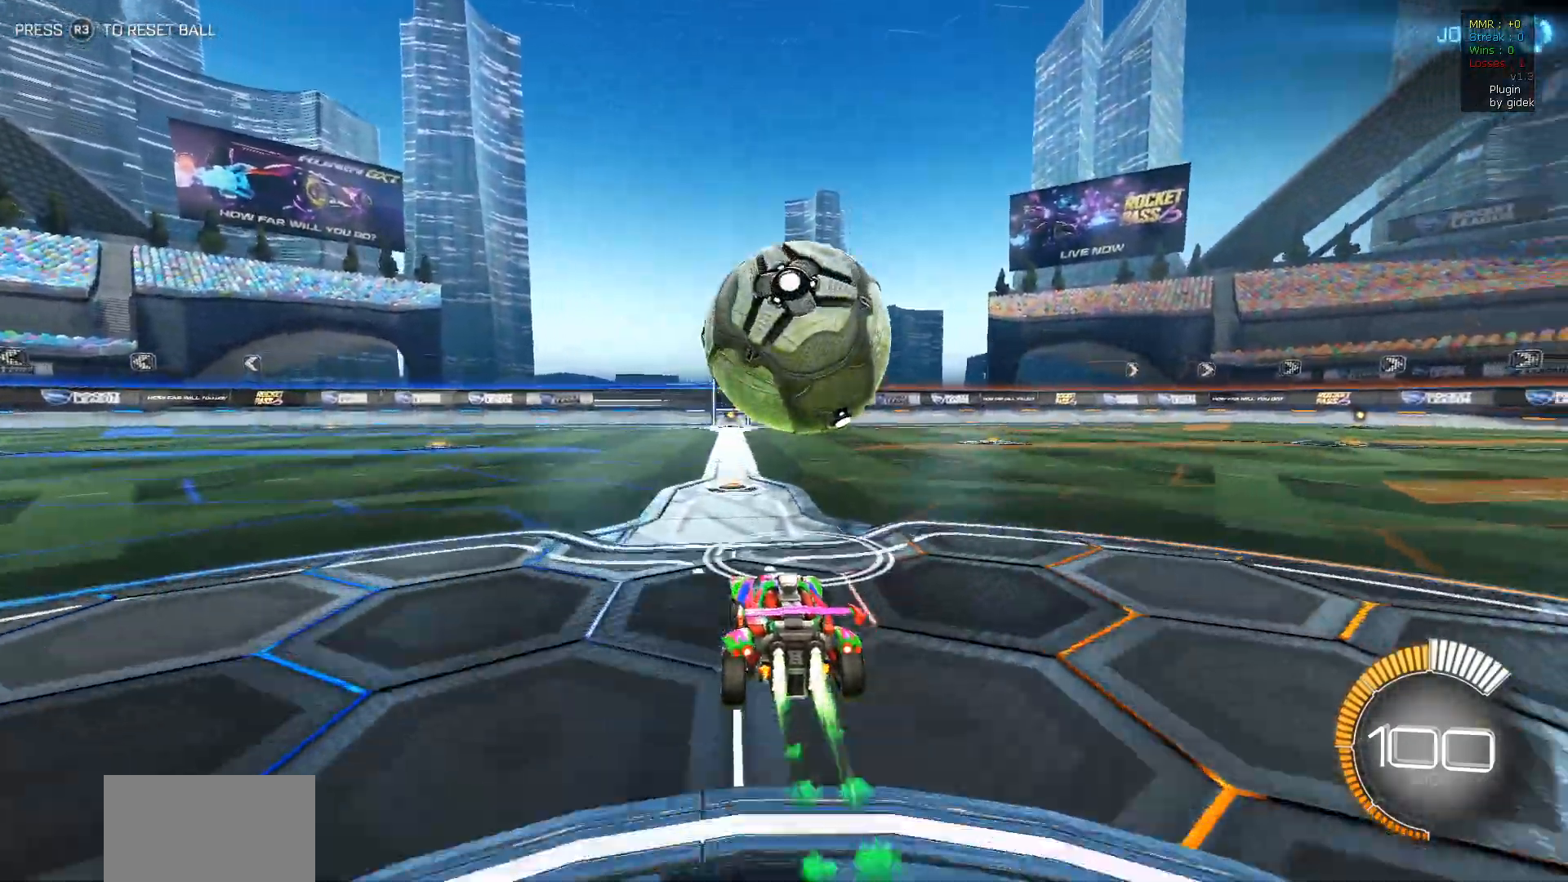
{"buttons": ["R2"], "left_stick": "center", "right_stick": "center", "events": [[17, "R1", "up"], [17, "left_stick", "right"], [100, "left_stick", "center"]]}
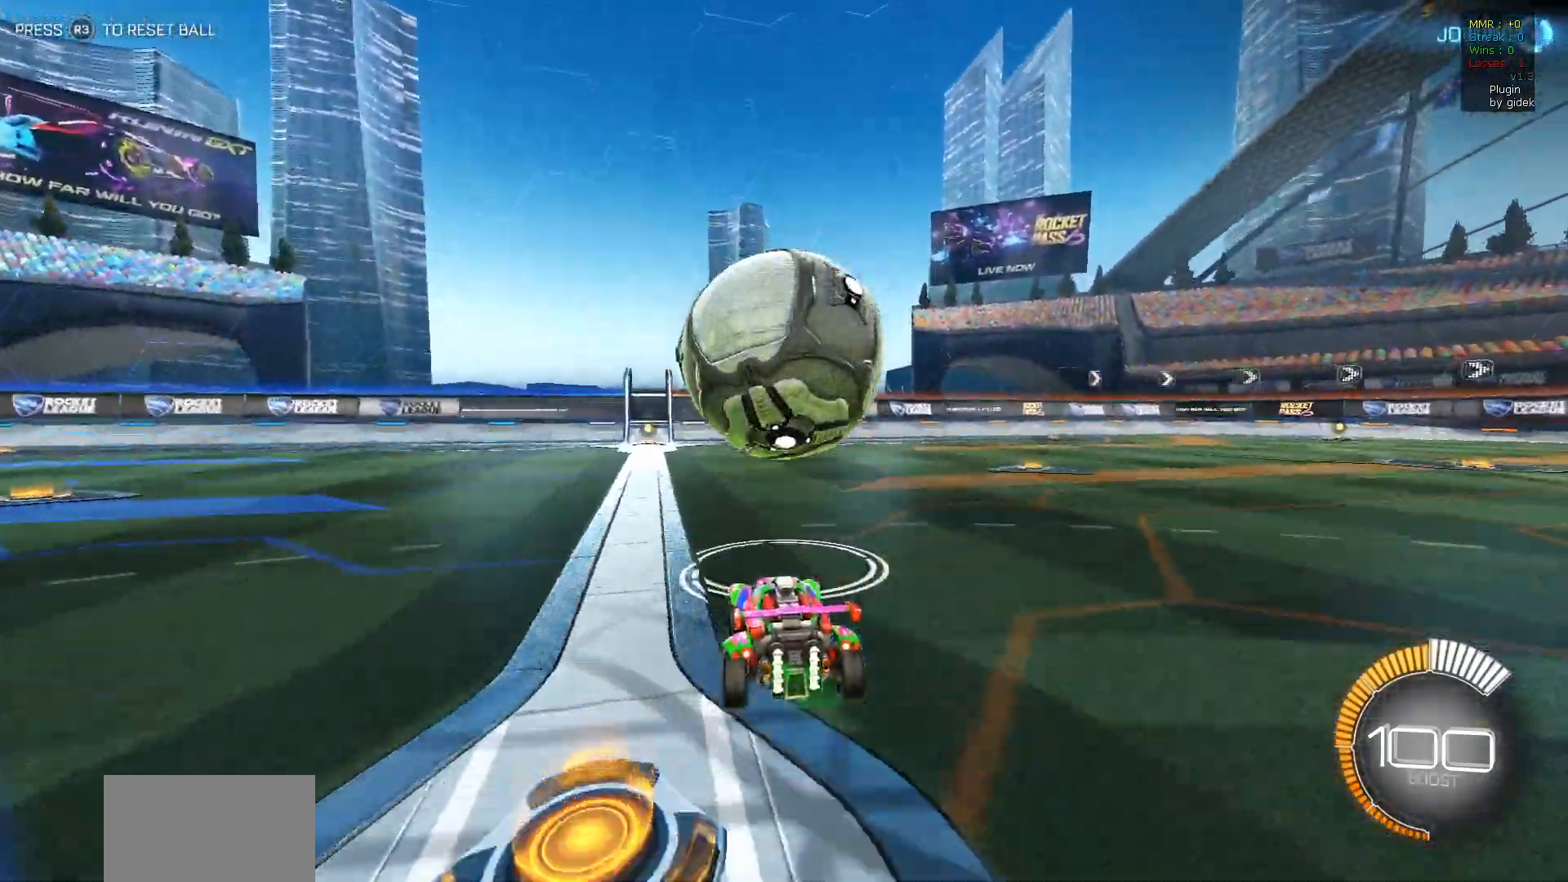
{"buttons": ["R2"], "left_stick": "center", "right_stick": "center", "events": []}
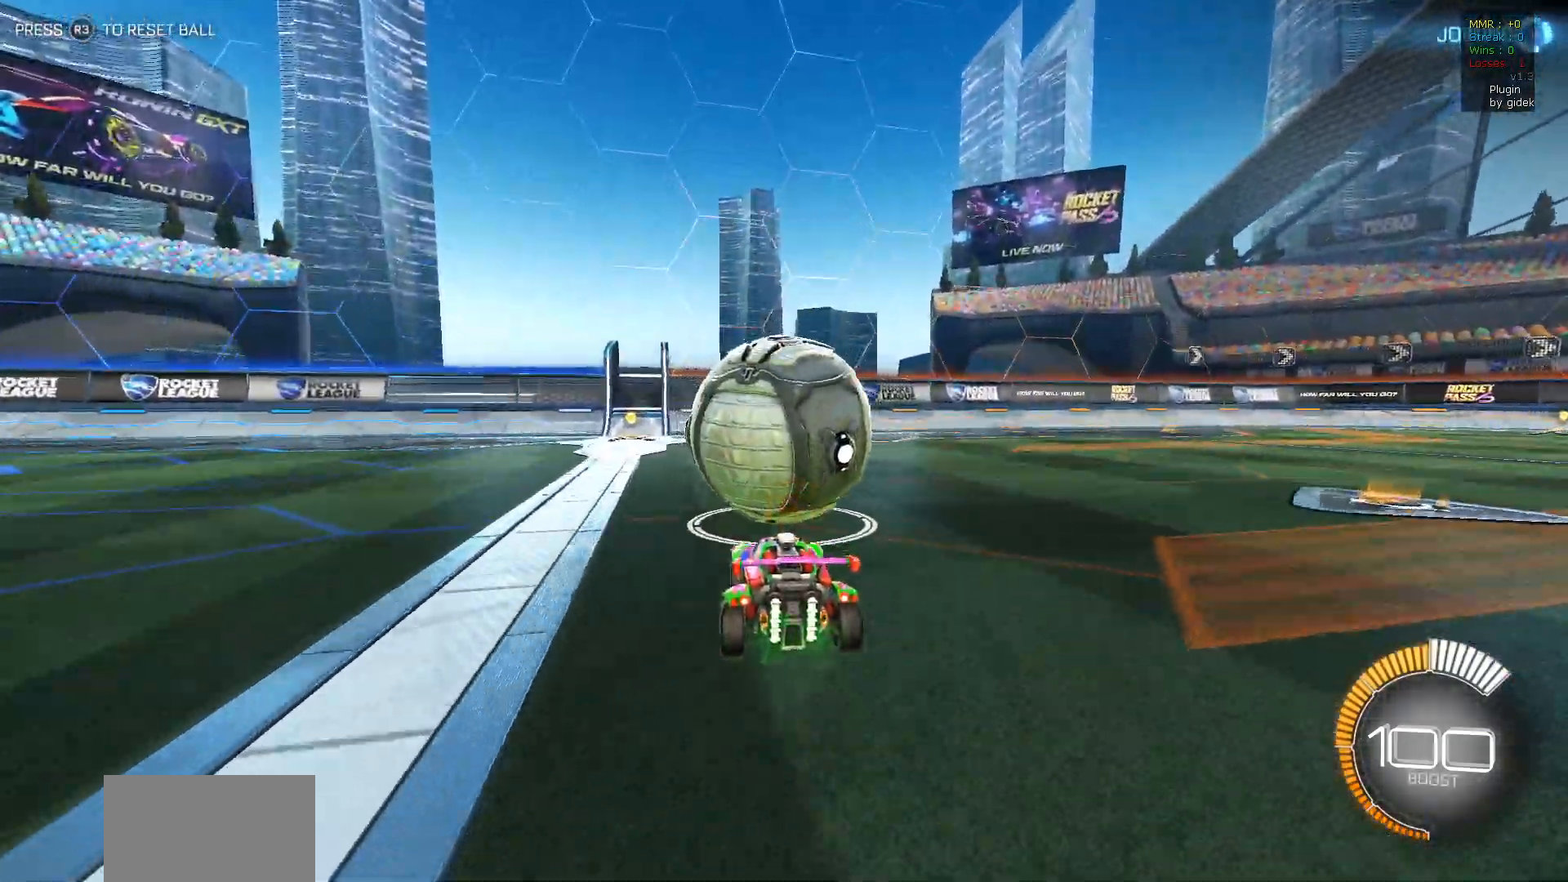
{"buttons": ["R2"], "left_stick": "center", "right_stick": "center", "events": [[133, "R1", "down"], [217, "left_stick", "left"], [267, "R1", "up"], [483, "left_stick", "center"]]}
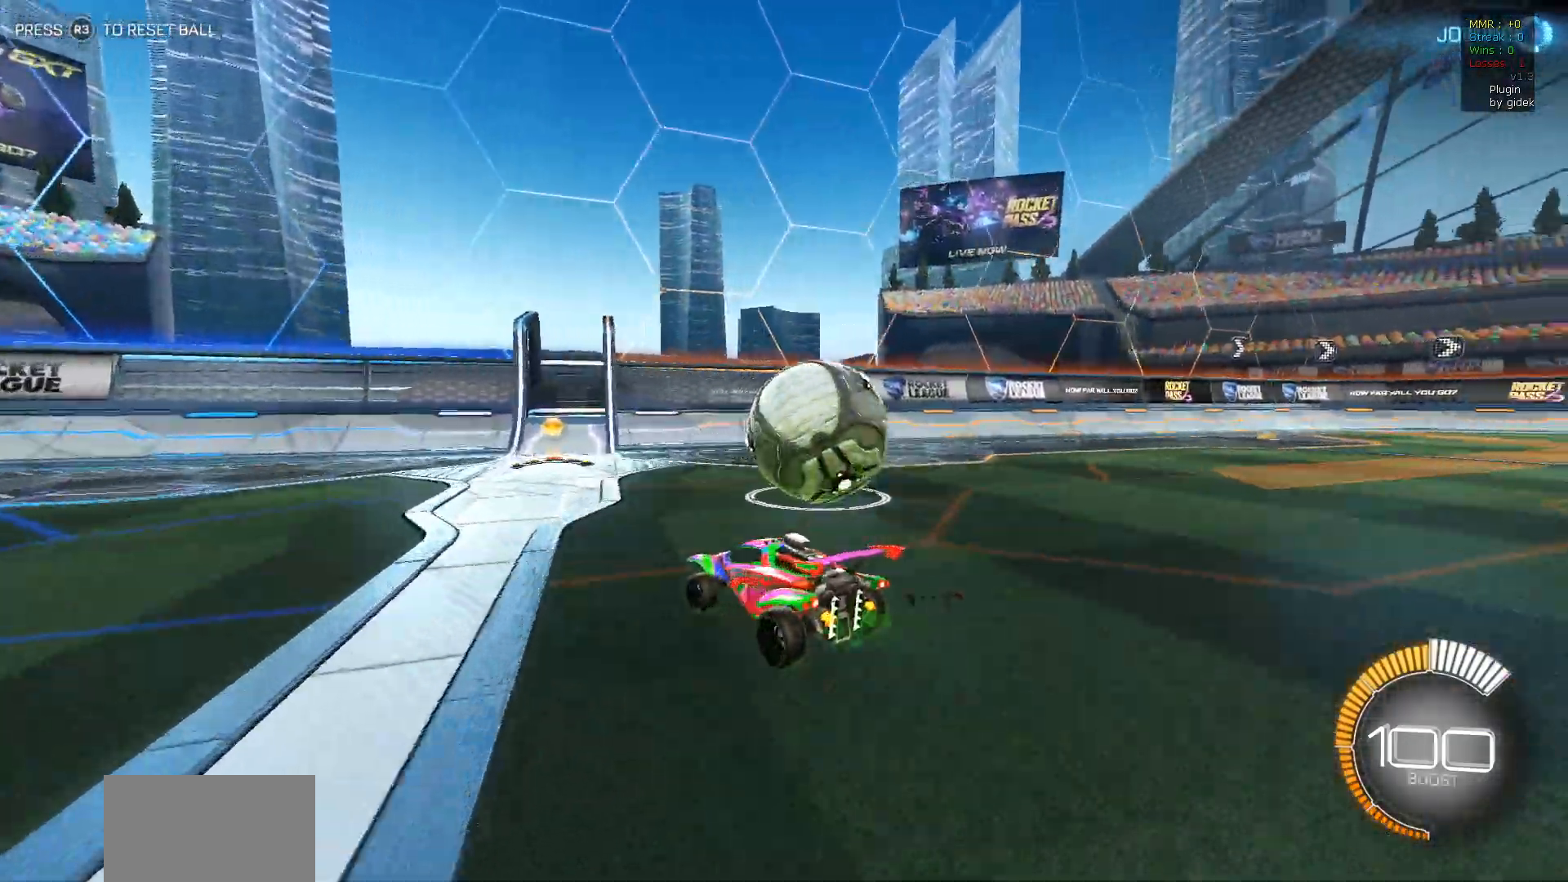
{"buttons": ["R2"], "left_stick": "right", "right_stick": "center", "events": [[117, "left_stick", "right"]]}
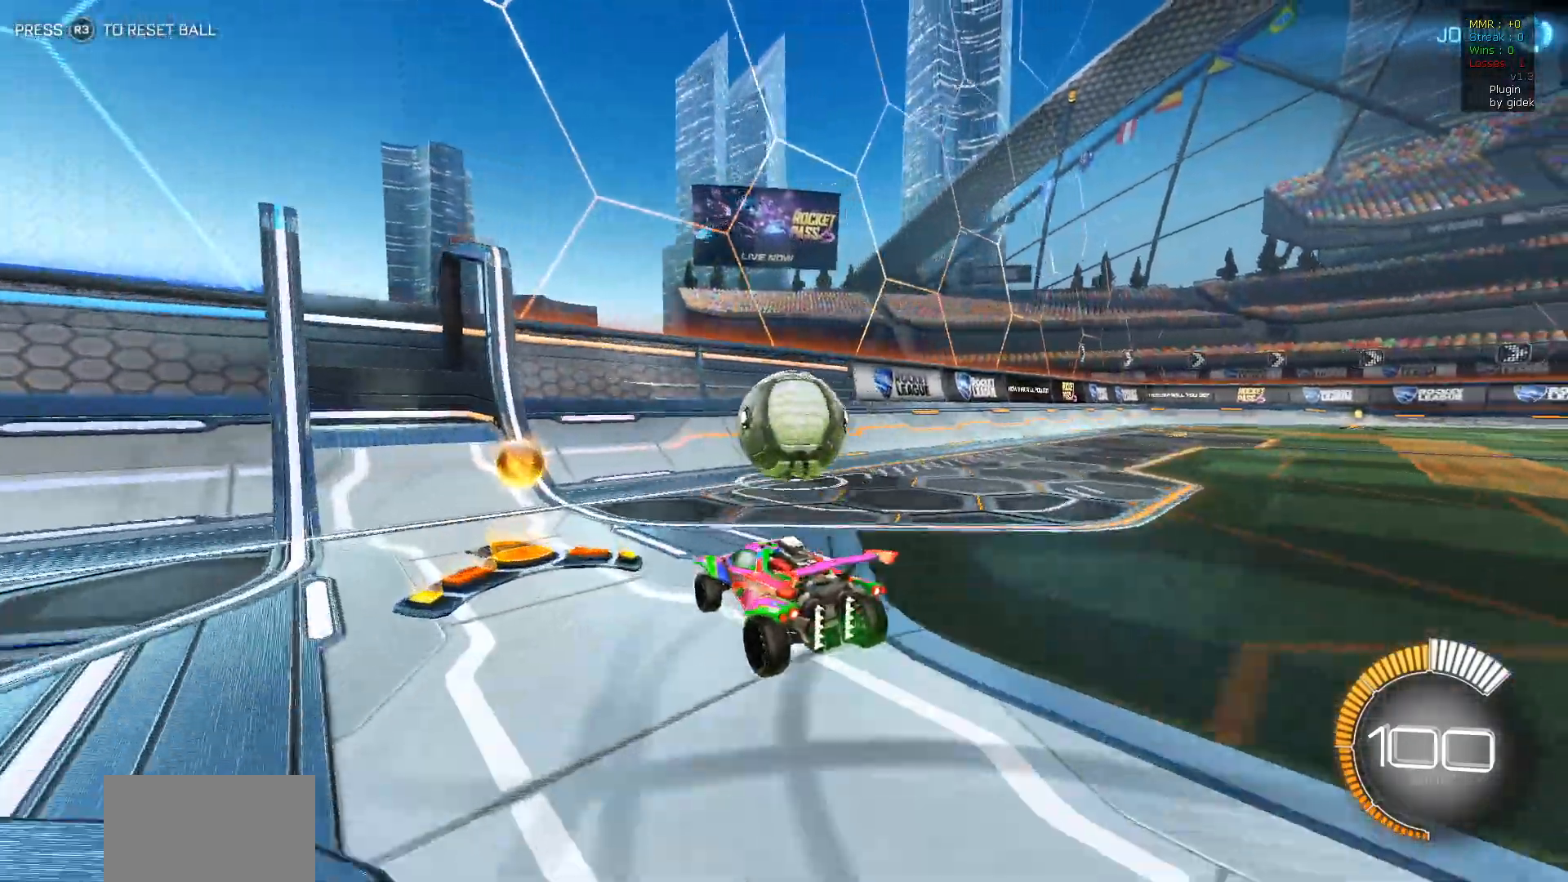
{"buttons": ["R2"], "left_stick": "center", "right_stick": "center", "events": [[133, "left_stick", "center"]]}
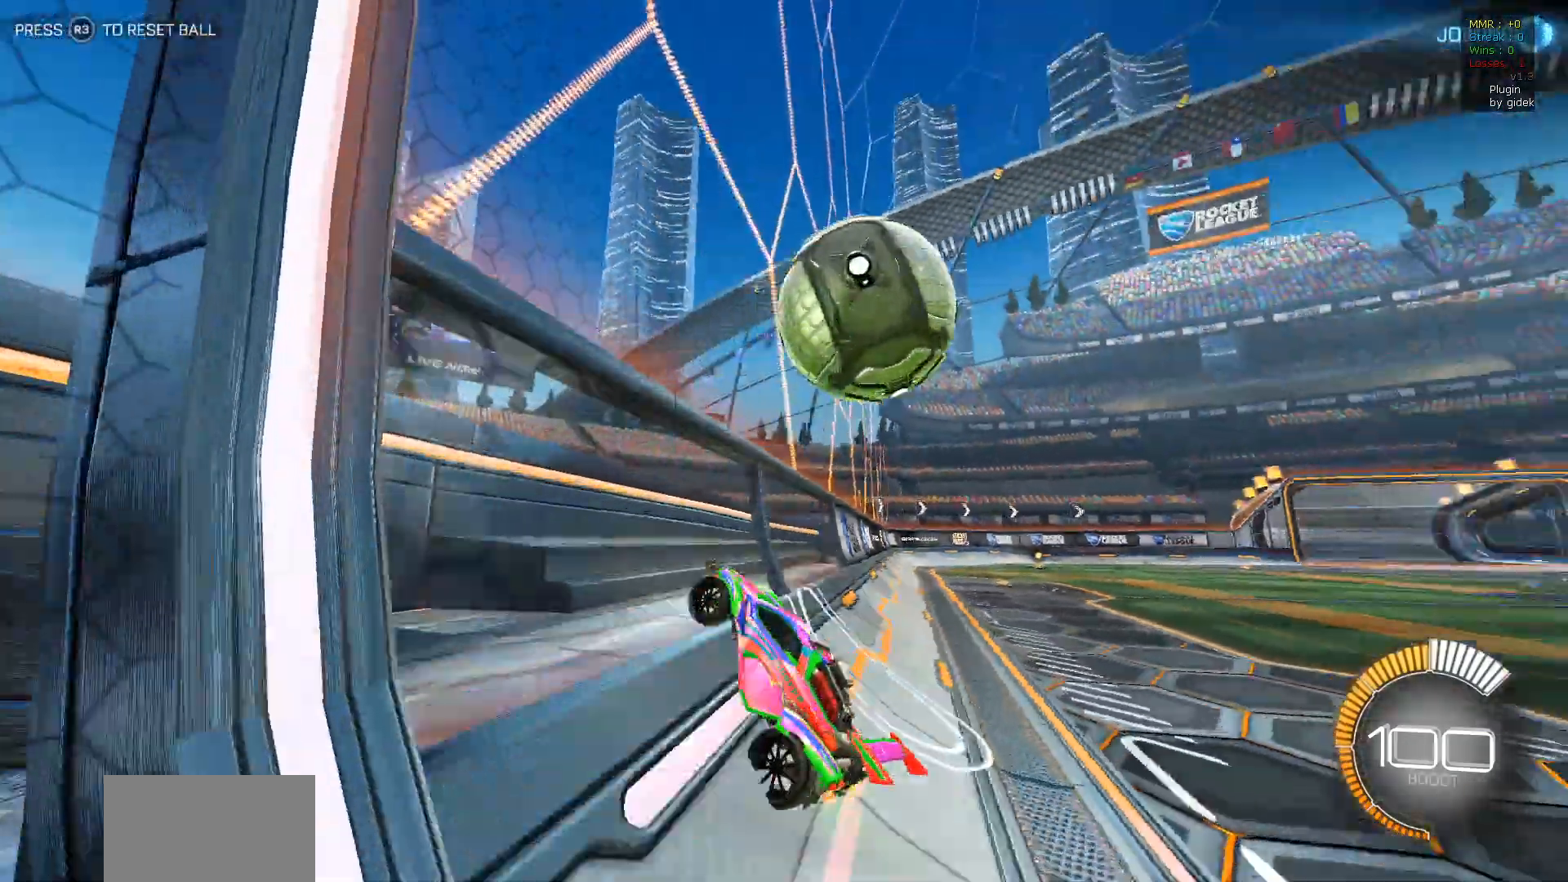
{"buttons": ["CROSS", "R2"], "left_stick": "down-right", "right_stick": "center", "events": [[267, "left_stick", "down-right"], [500, "CROSS", "down"]]}
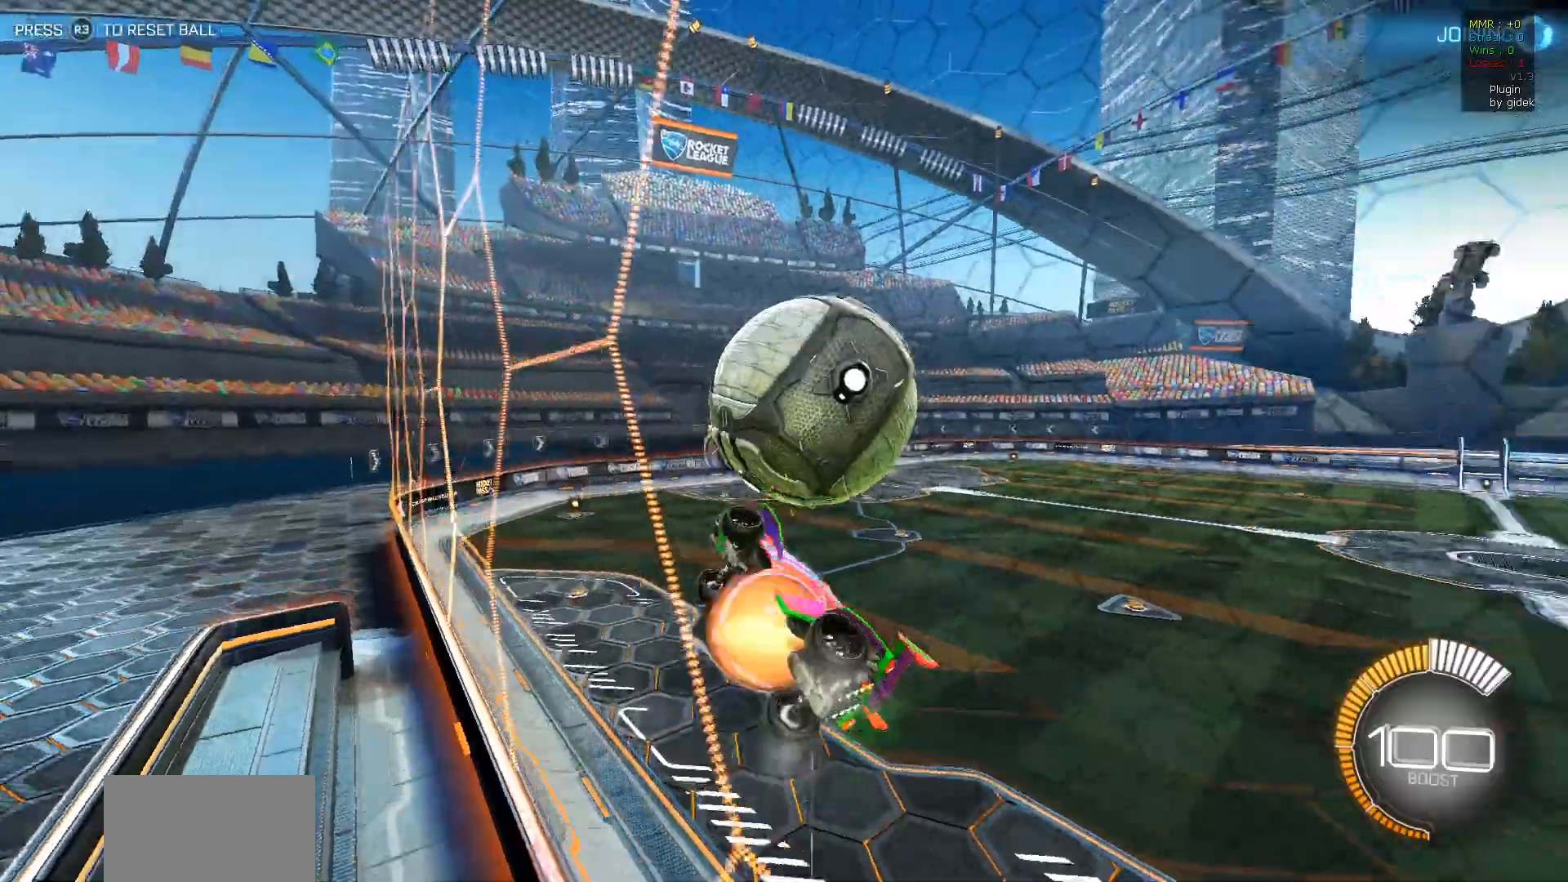
{"buttons": ["R2"], "left_stick": "center", "right_stick": "center", "events": [[50, "left_stick", "down"], [167, "CROSS", "up"], [200, "left_stick", "down-left"], [250, "L1", "down"], [450, "L1", "up"], [500, "left_stick", "center"]]}
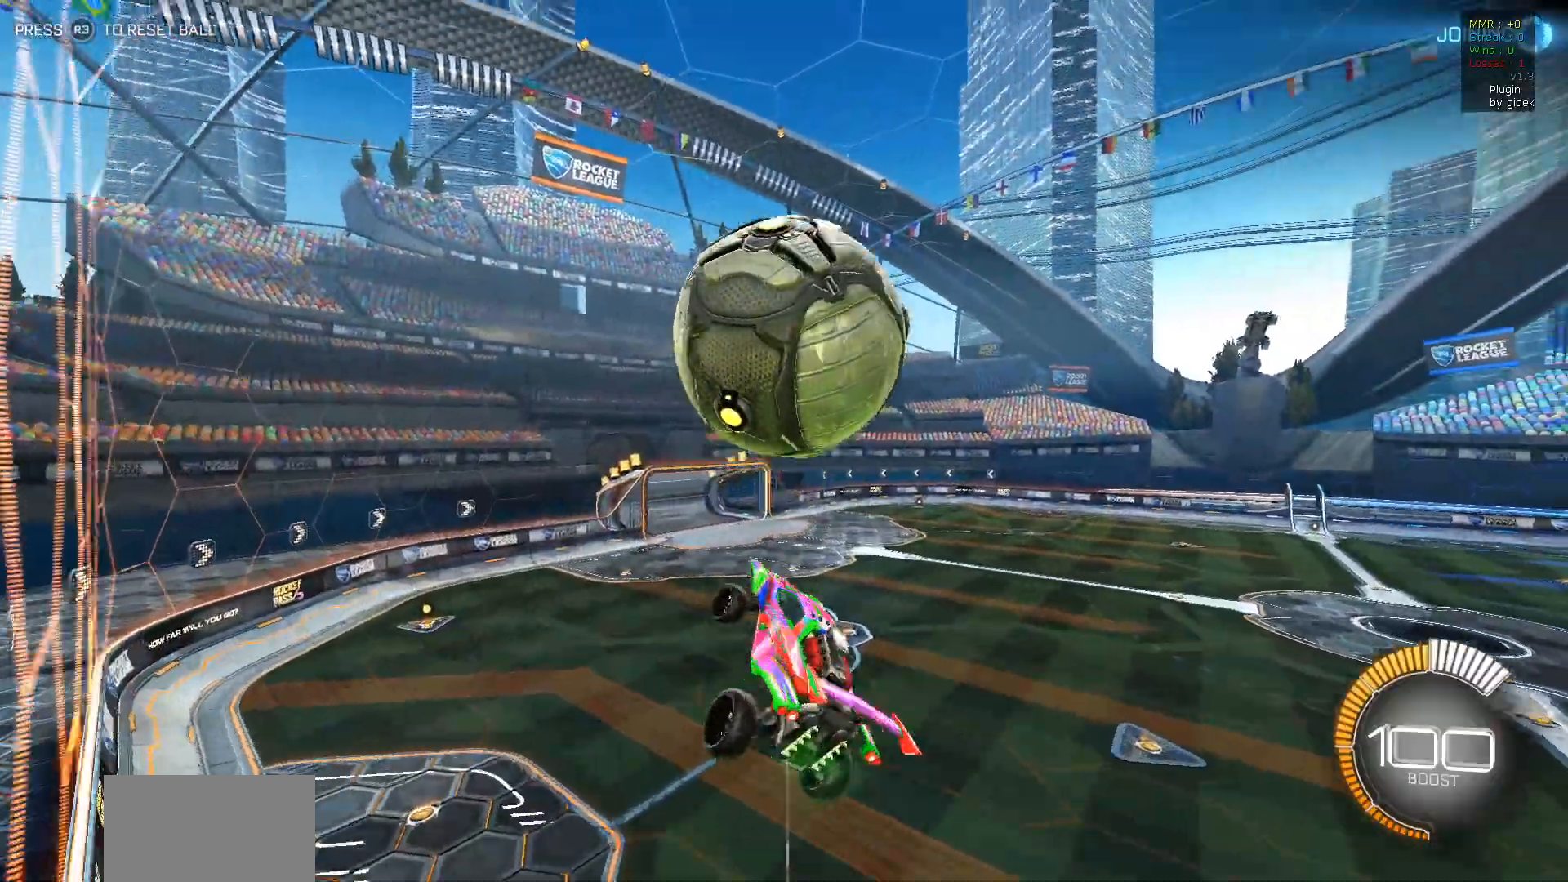
{"buttons": ["L1", "R2"], "left_stick": "down-left", "right_stick": "center", "events": [[67, "CROSS", "down"], [150, "left_stick", "left"], [217, "CROSS", "up"], [233, "L1", "down"], [283, "R1", "down"], [350, "left_stick", "down-left"], [483, "R1", "up"]]}
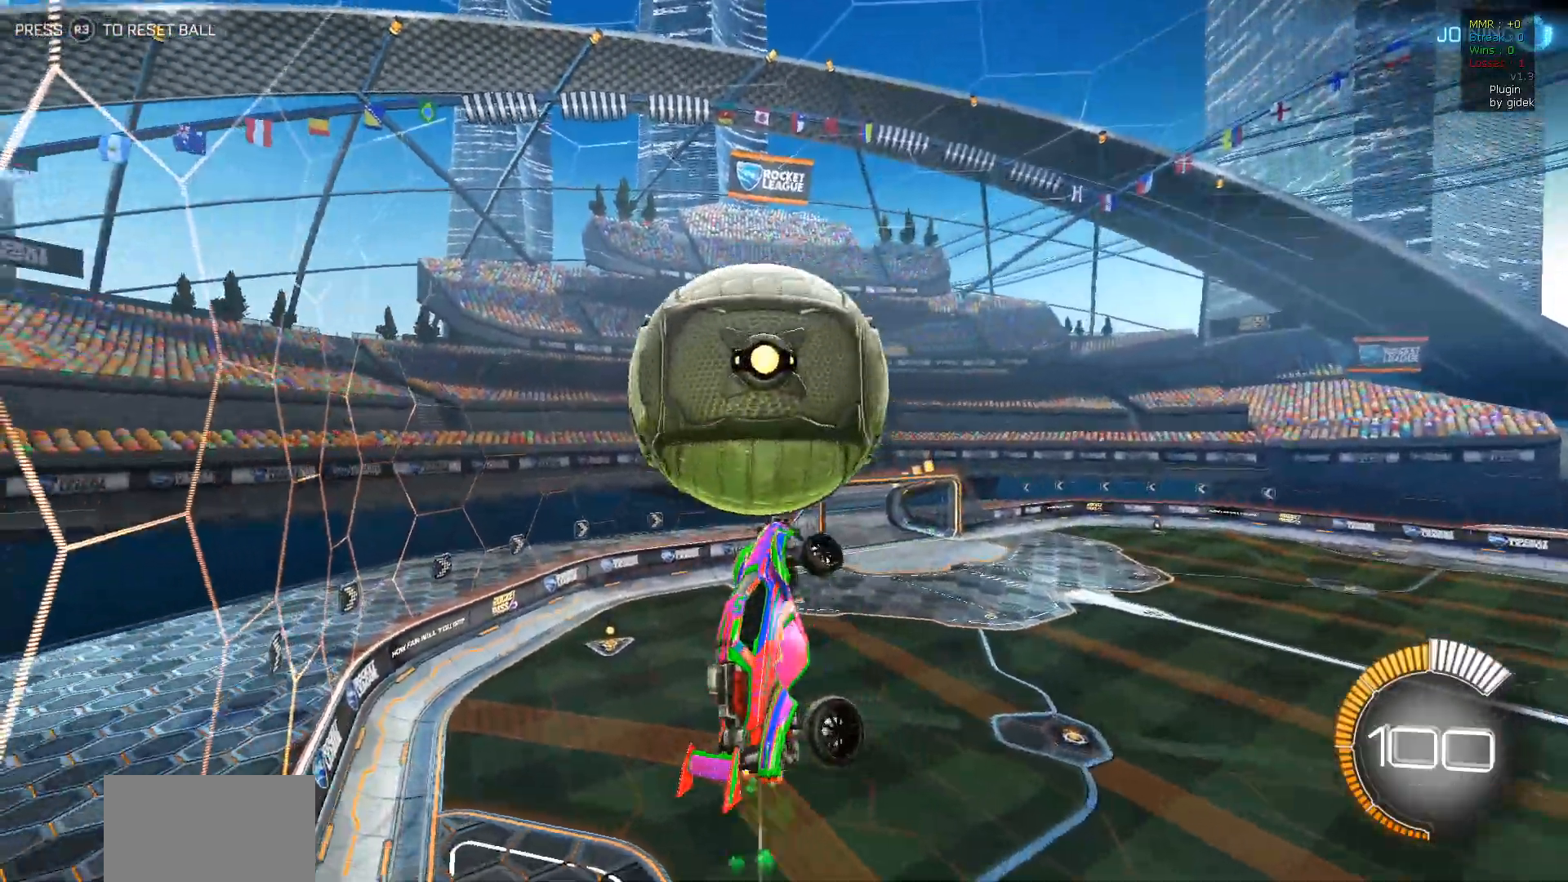
{"buttons": [], "left_stick": "up-left", "right_stick": "center", "events": [[217, "left_stick", "left"], [317, "left_stick", "up-left"], [383, "R2", "up"], [483, "L1", "up"]]}
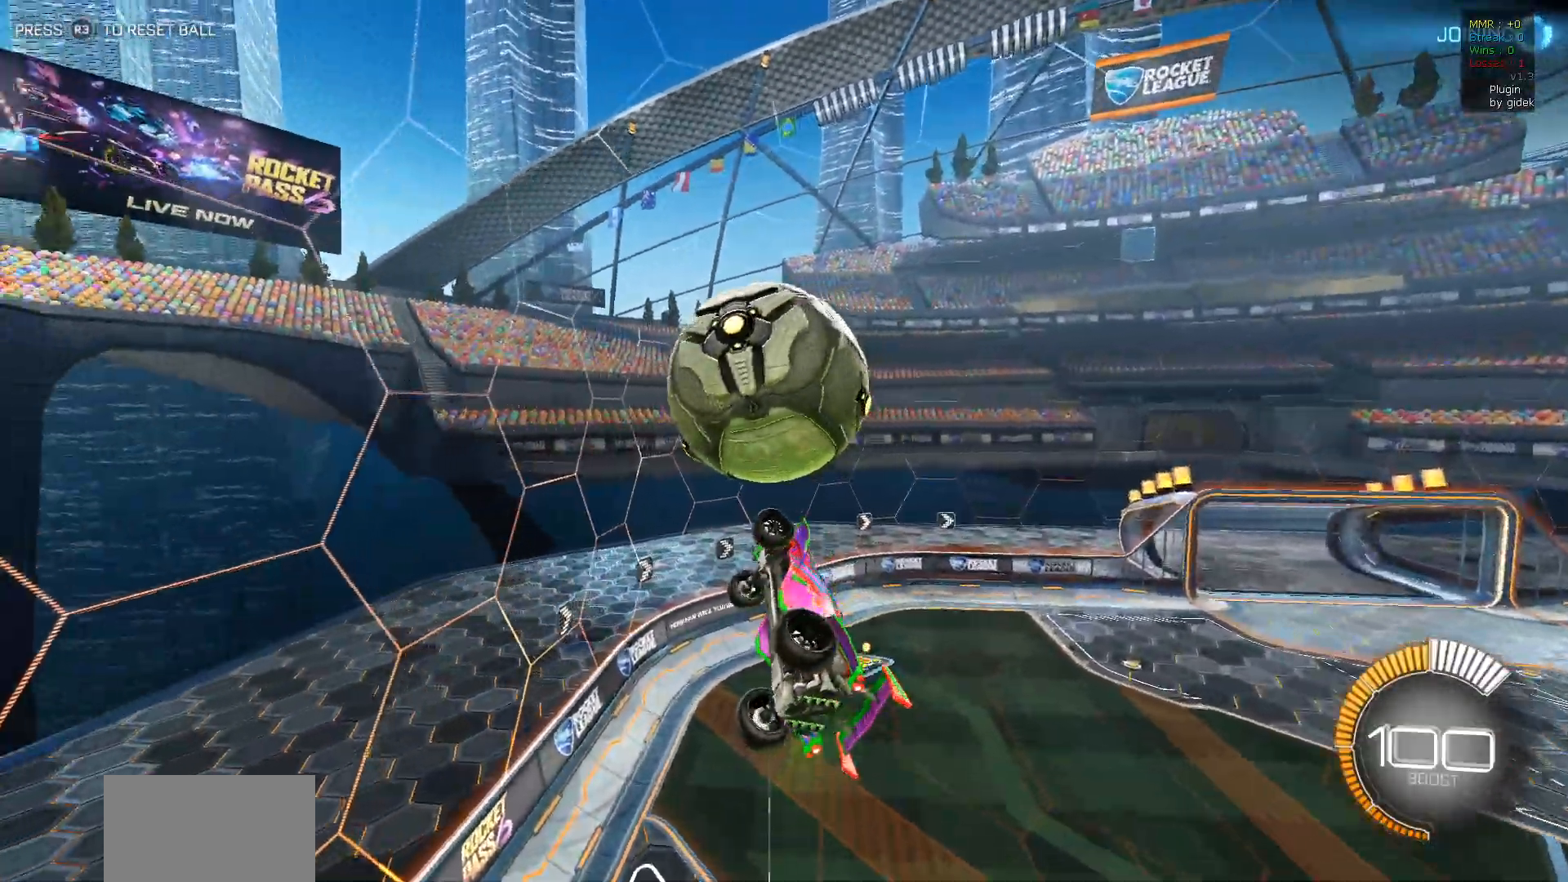
{"buttons": [], "left_stick": "center", "right_stick": "center", "events": [[83, "left_stick", "center"]]}